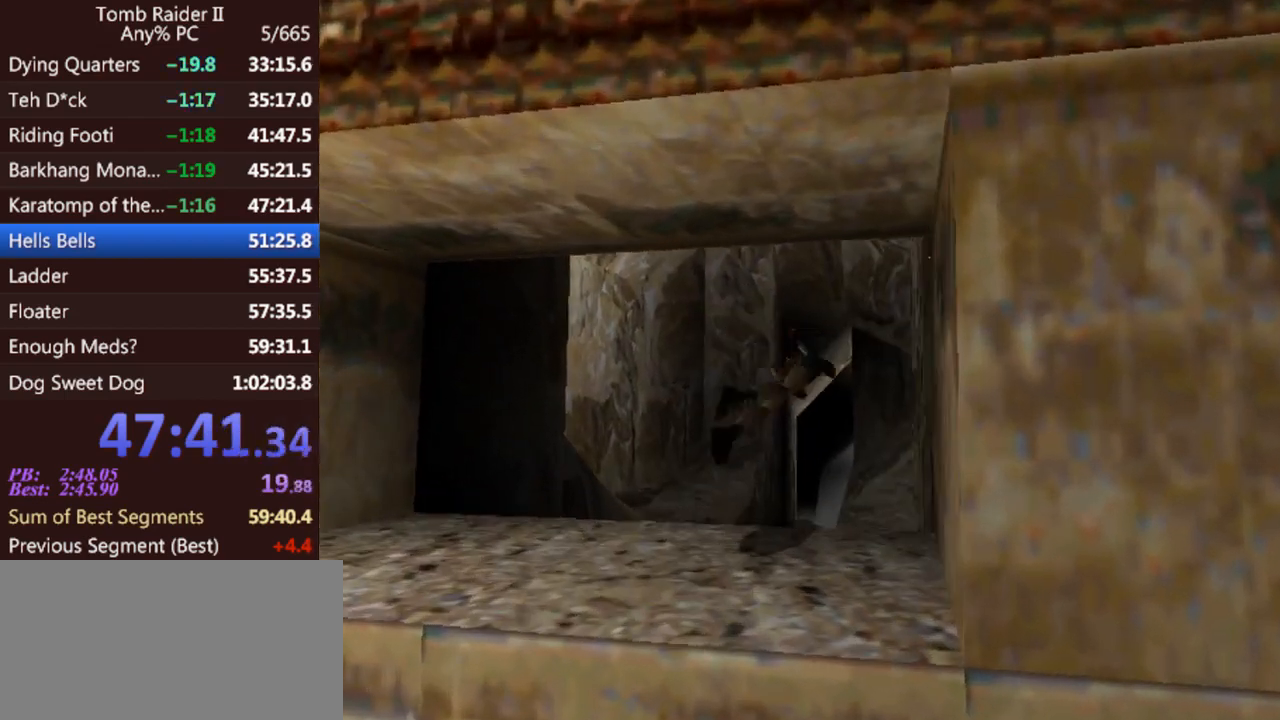
Gameplay with keyboard; each line is a JSON object with the keys held at the frame after it. "events" lists presses ("down") and releases ("up") of "0", "1", "2", "3", "4", "5", "6", "7", "8", "9", "act", "crouch", "dash", "down", "flare", "gun", "inv", "jump", "left", "look", "right", "roll", "sl", "sr", "up" and "walk" between this image and that frame as [ms after this image, input, new state], when the widget could be followed in between. No other keys are recorded. Mouse input is not recorded. Key names are as the overlay labels them; some are game actions (e.g. jump) rather than physical keys. Not read: other_keys.
{"keys": ["up"], "events": [[100, "roll", "up"]]}
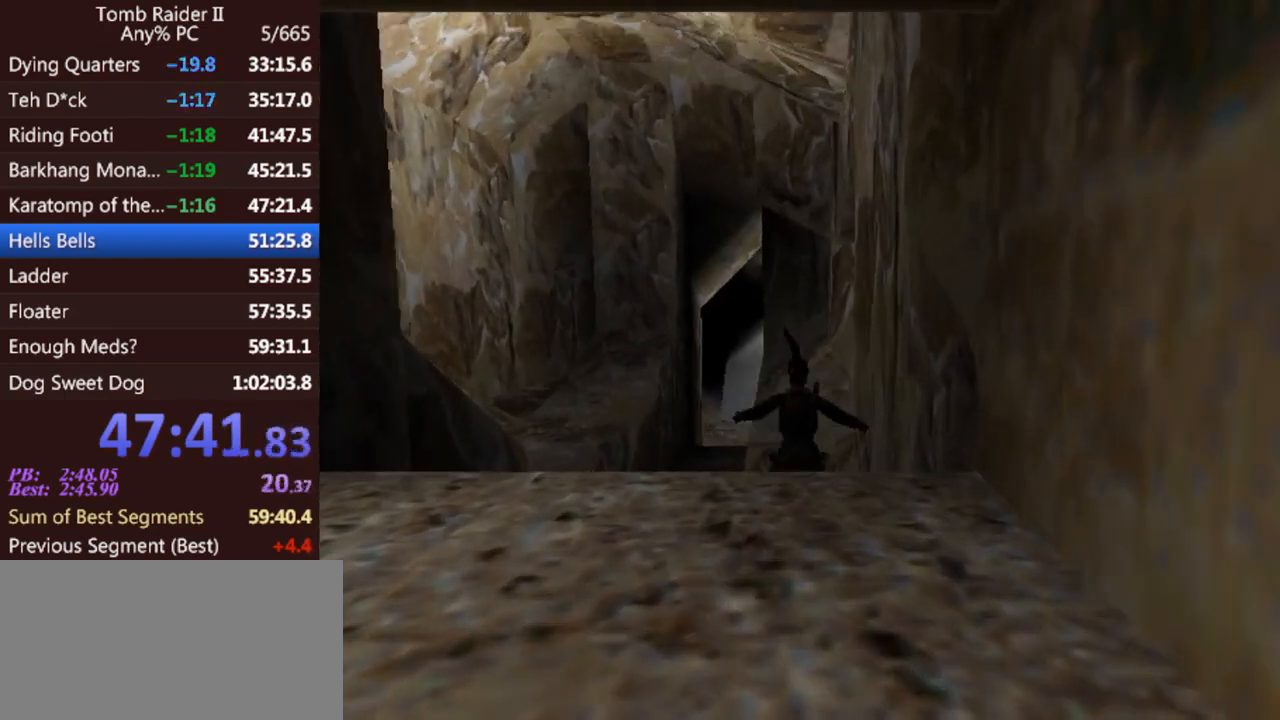
{"keys": ["jump", "up"], "events": [[67, "jump", "down"], [133, "6", "down"], [200, "6", "up"], [267, "left", "down"], [433, "left", "up"]]}
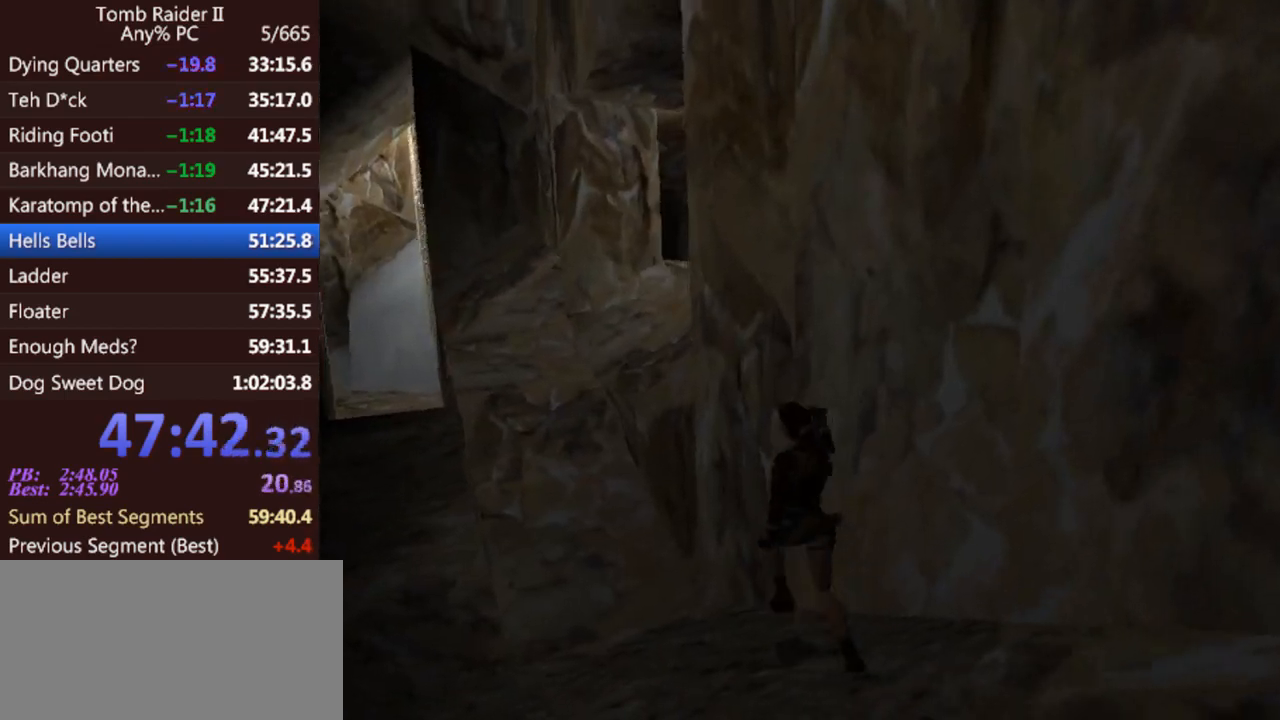
{"keys": ["jump", "up"], "events": [[267, "left", "down"], [400, "left", "up"]]}
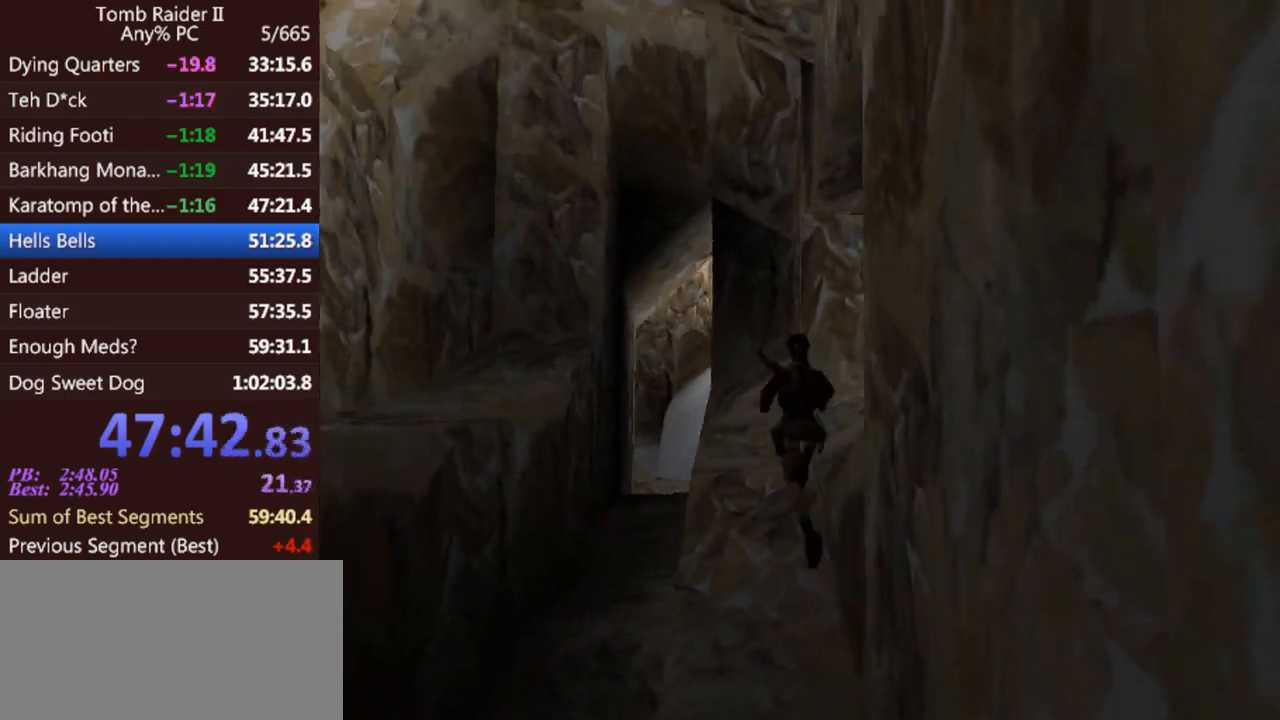
{"keys": ["jump", "left", "up"], "events": [[367, "left", "down"]]}
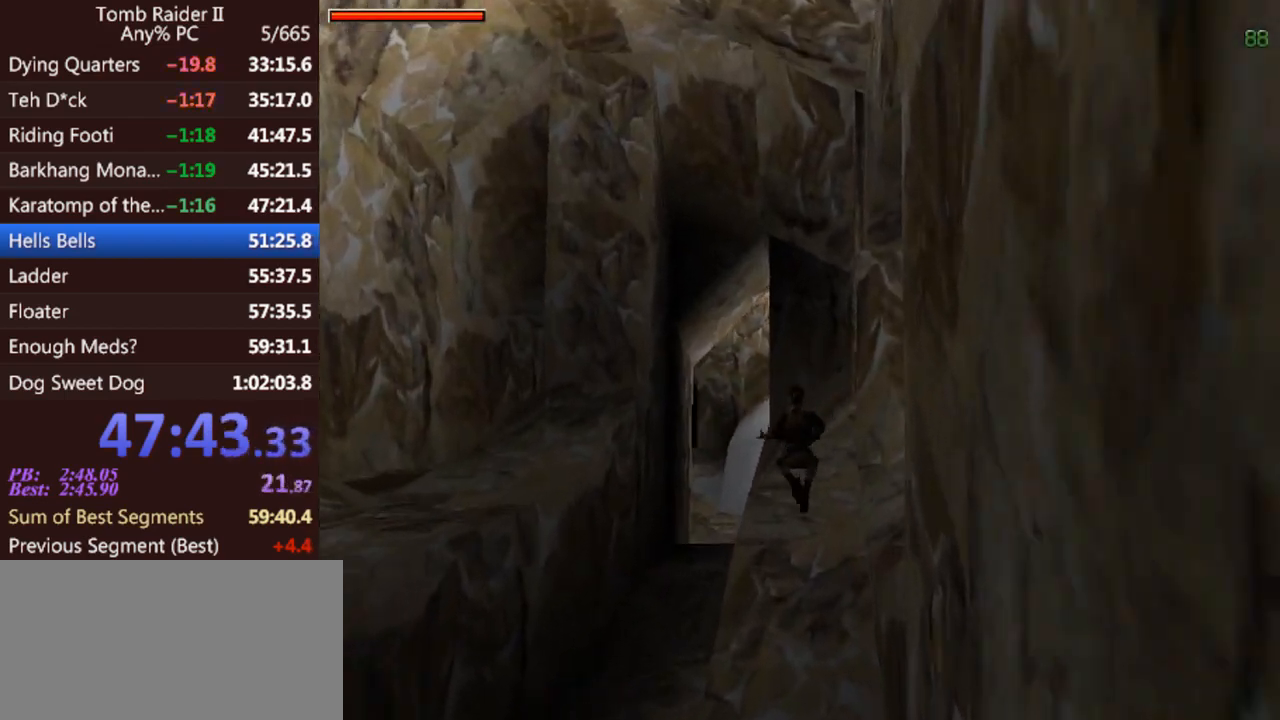
{"keys": ["jump", "left", "up"], "events": [[133, "left", "up"], [400, "left", "down"]]}
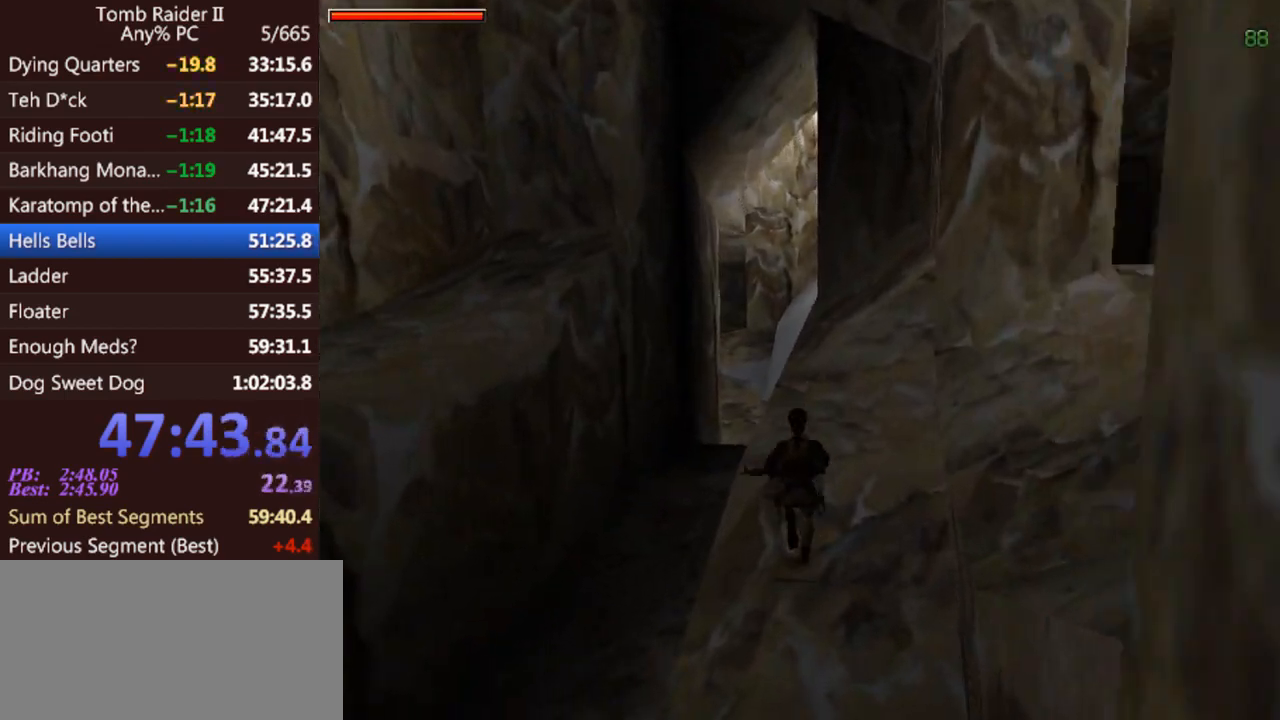
{"keys": ["jump", "left", "up"], "events": [[33, "left", "up"], [367, "left", "down"]]}
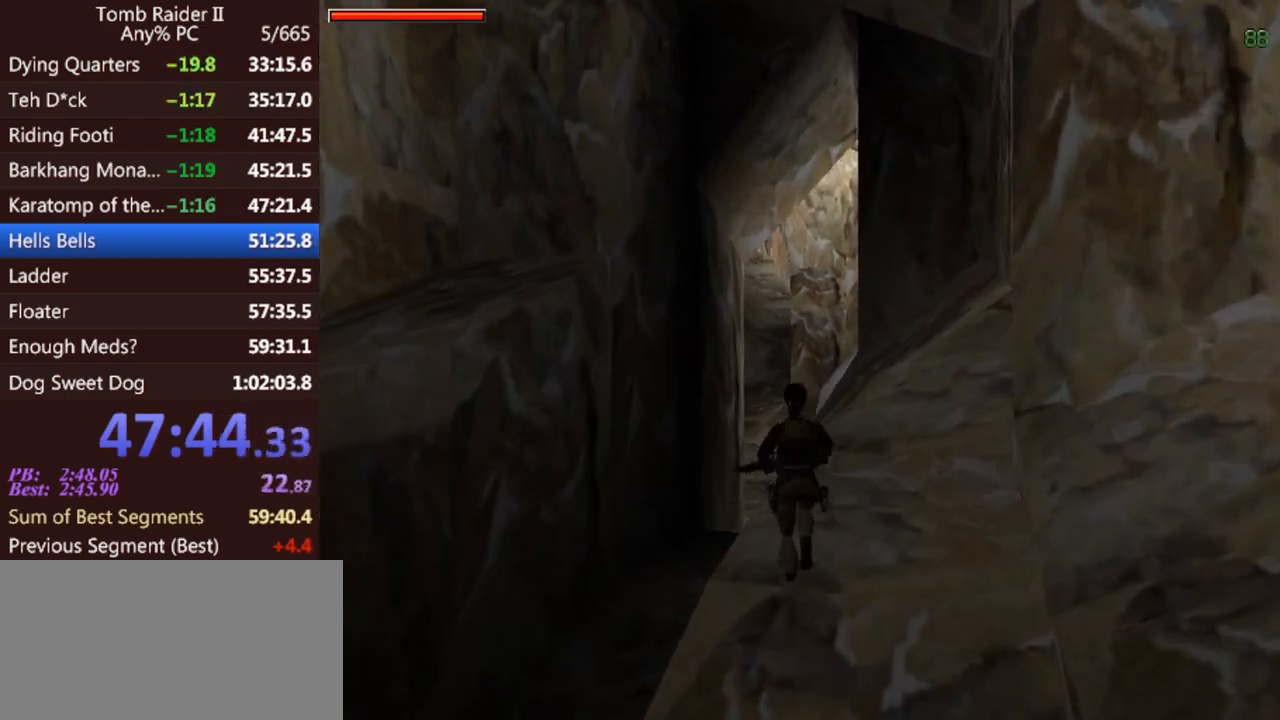
{"keys": ["up"], "events": [[67, "left", "up"], [100, "jump", "up"]]}
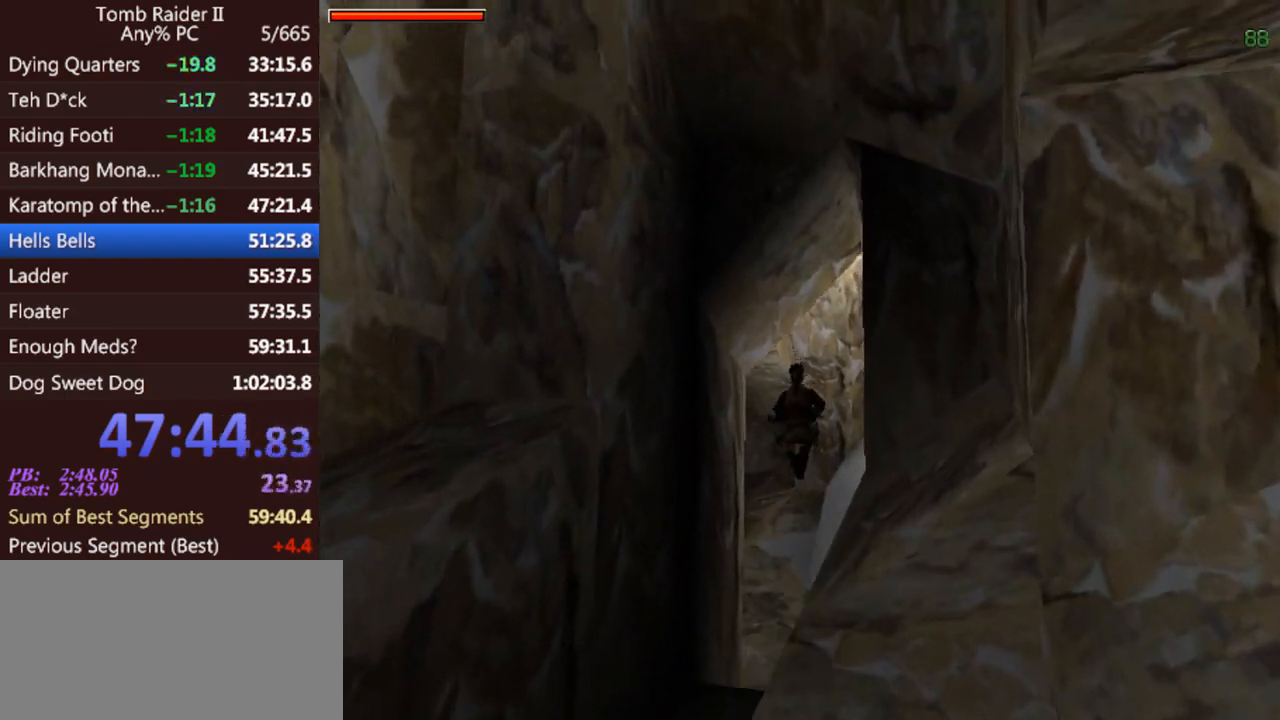
{"keys": ["act", "left", "up"], "events": [[333, "left", "down"], [467, "act", "down"]]}
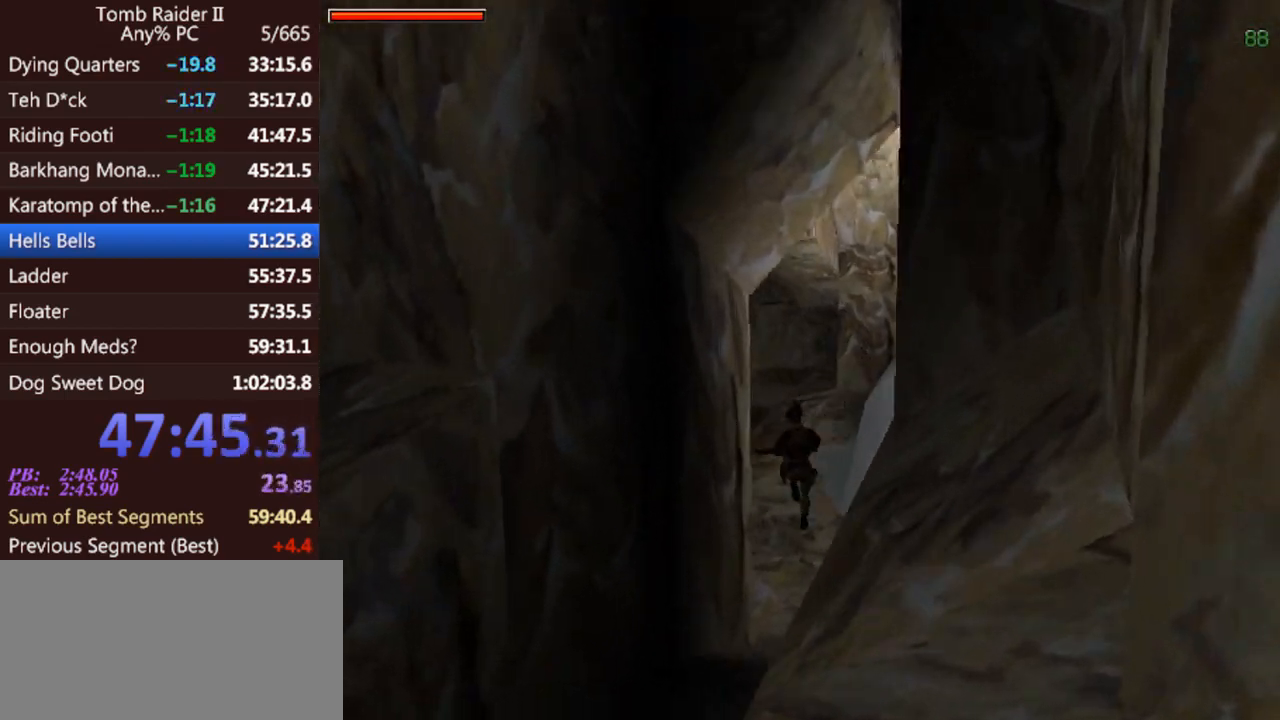
{"keys": ["act", "jump", "left", "up"], "events": [[233, "jump", "down"]]}
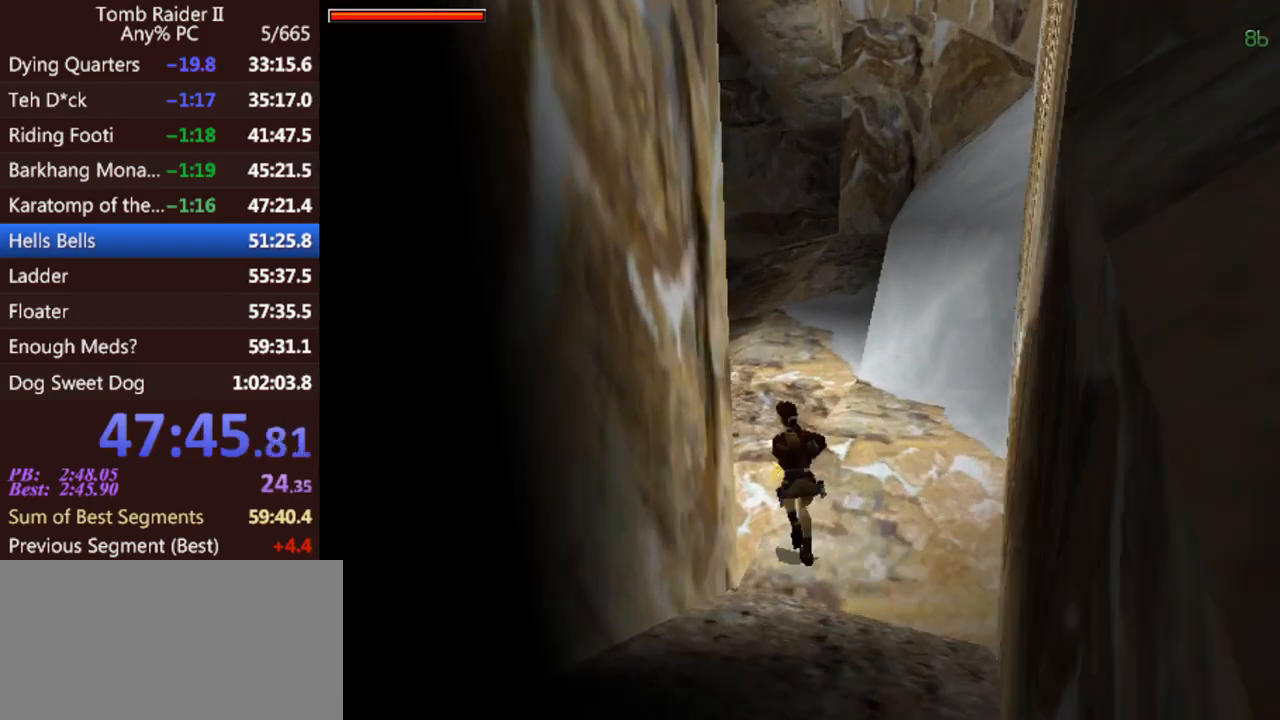
{"keys": ["act", "jump", "left", "up"], "events": []}
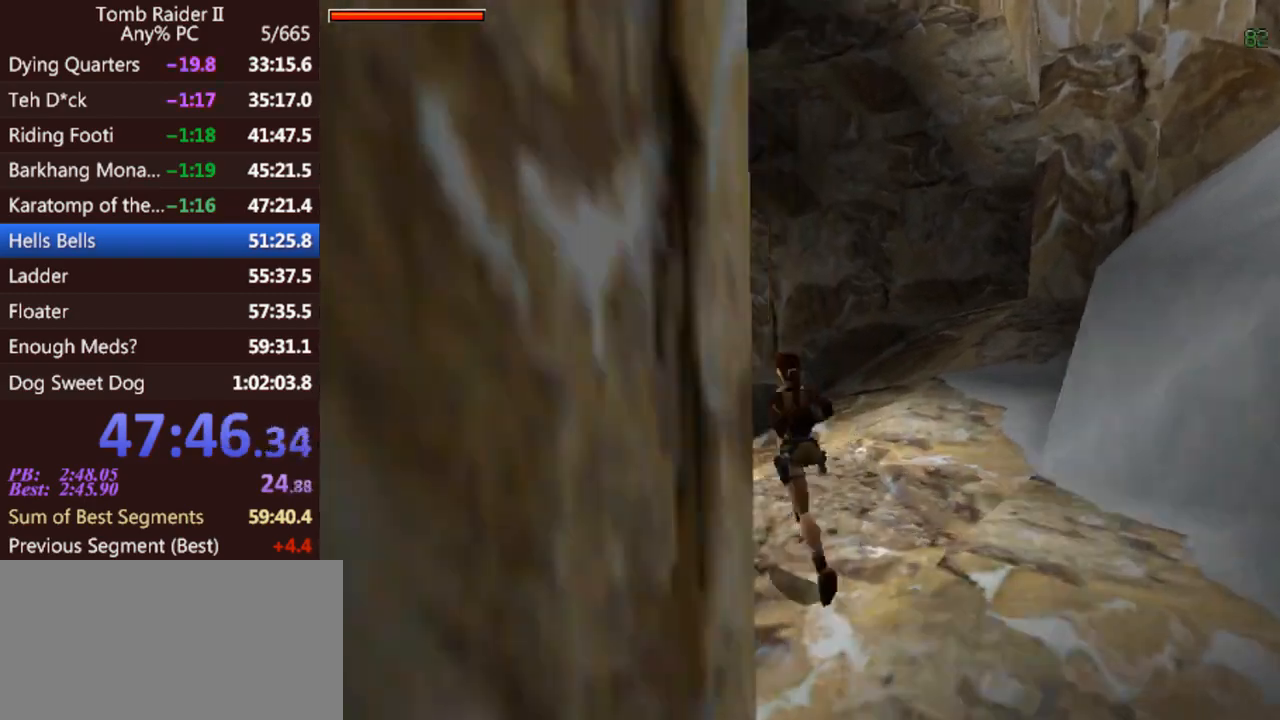
{"keys": ["jump", "up"], "events": [[267, "act", "up"], [300, "left", "up"]]}
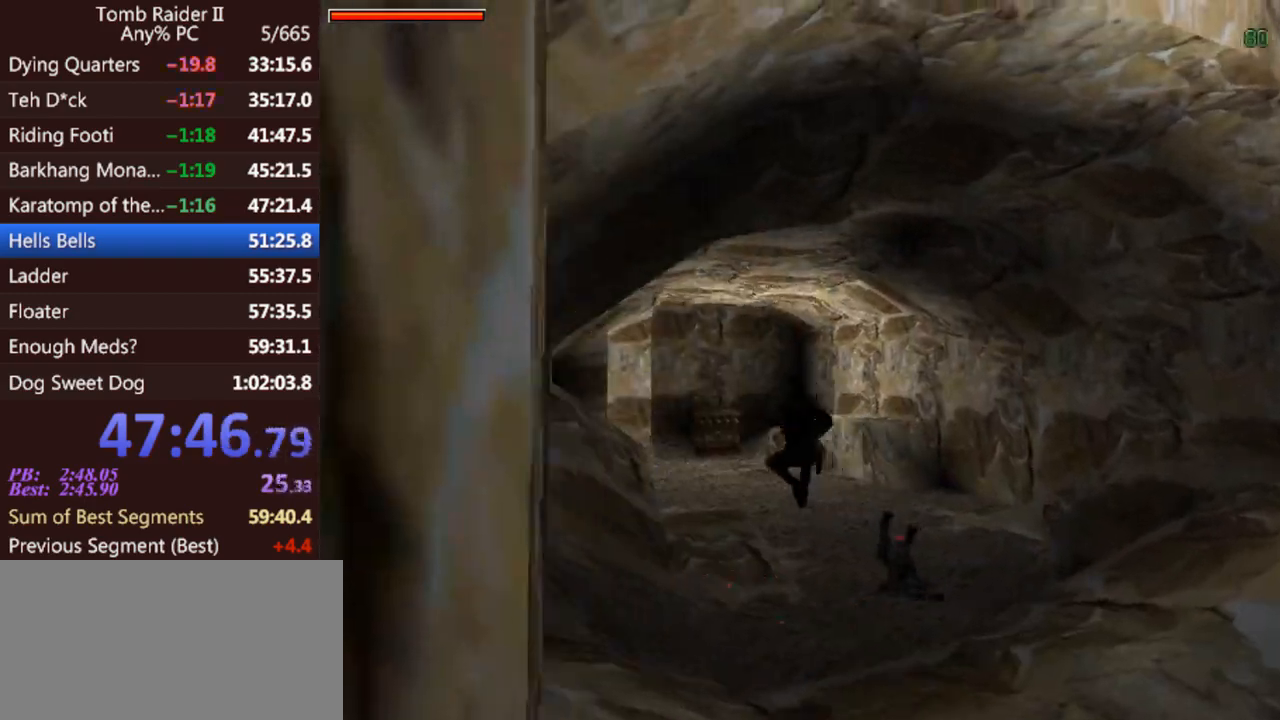
{"keys": ["jump", "up"], "events": [[67, "left", "down"], [300, "left", "up"]]}
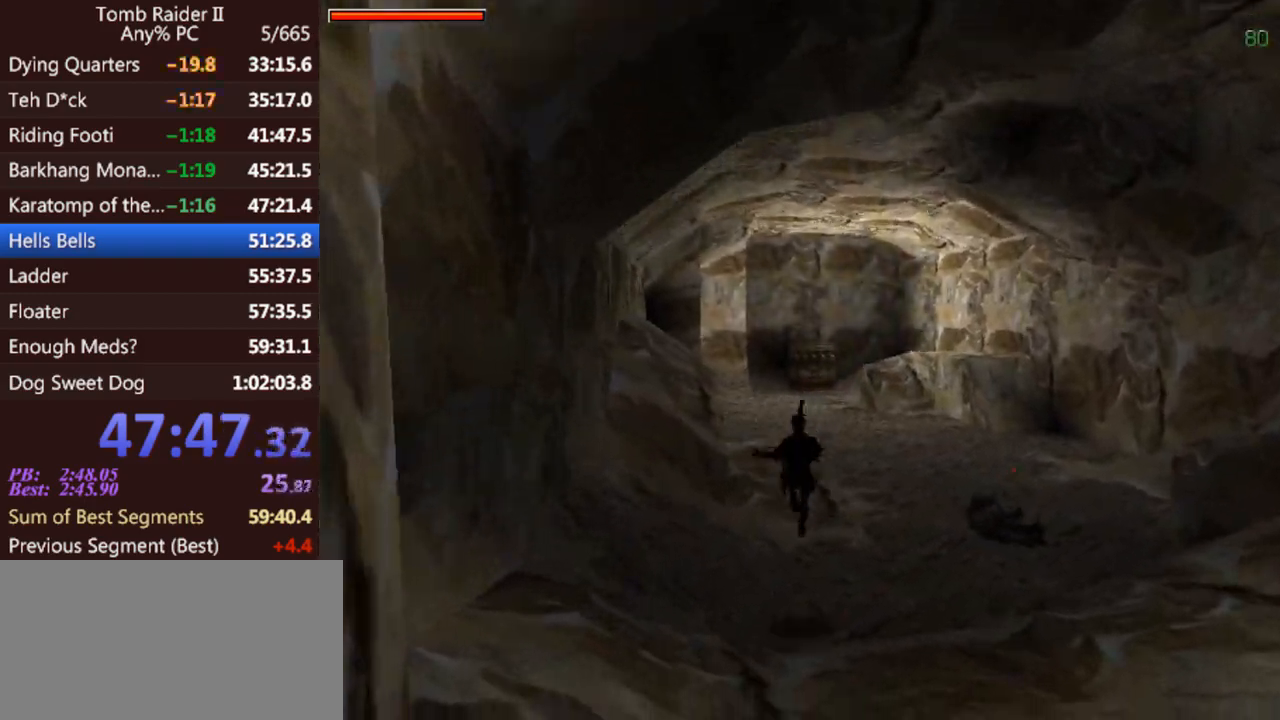
{"keys": ["act", "jump", "up"], "events": [[167, "act", "down"]]}
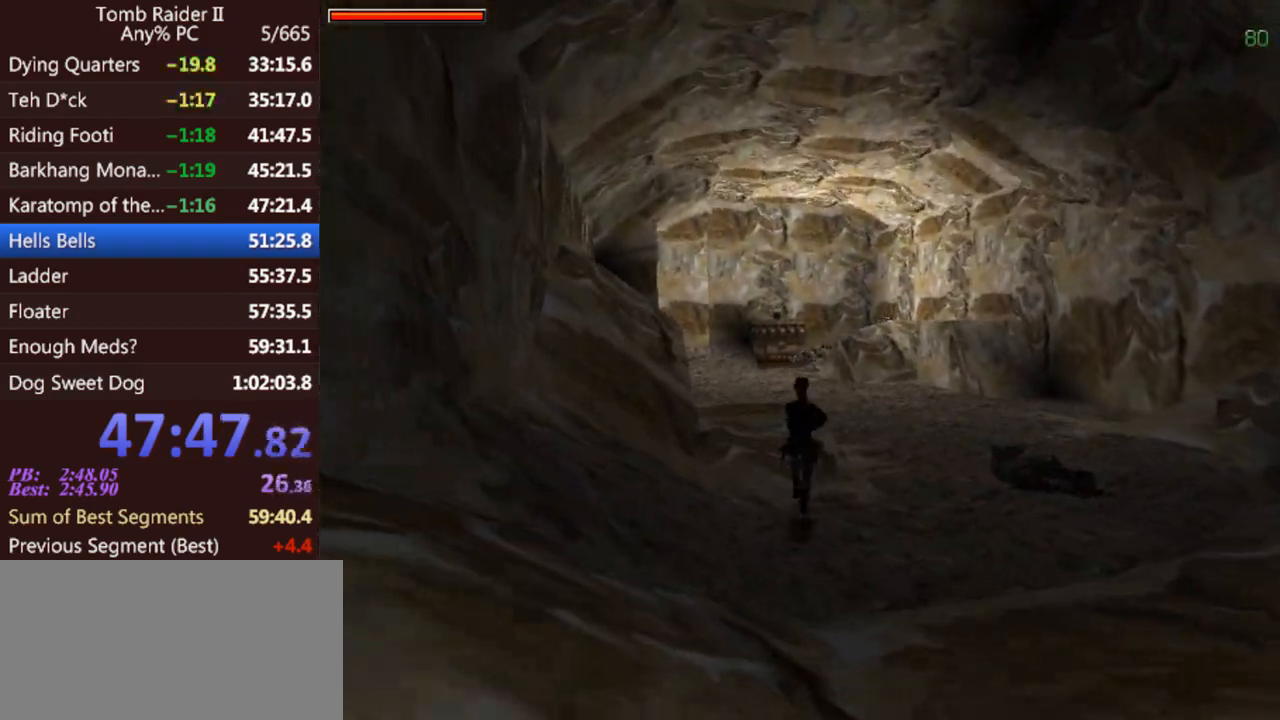
{"keys": ["act", "jump", "up"], "events": [[167, "left", "down"], [467, "left", "up"]]}
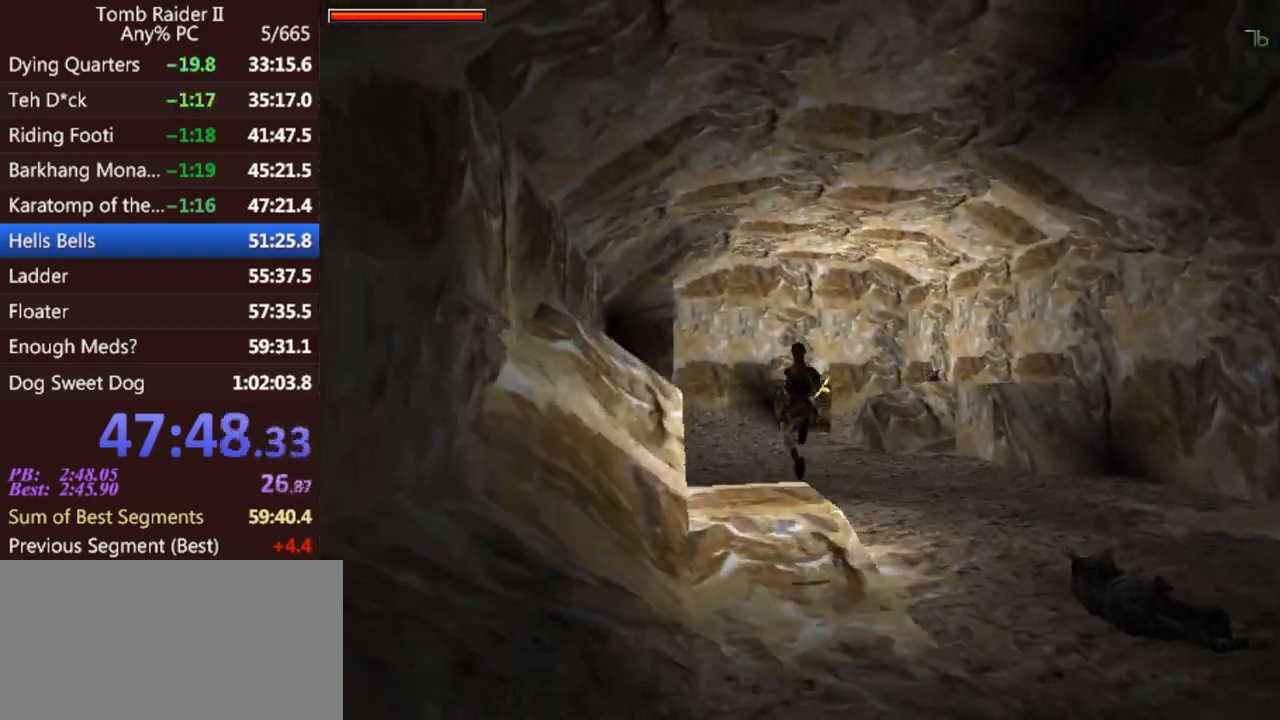
{"keys": ["jump", "up"], "events": [[500, "act", "up"]]}
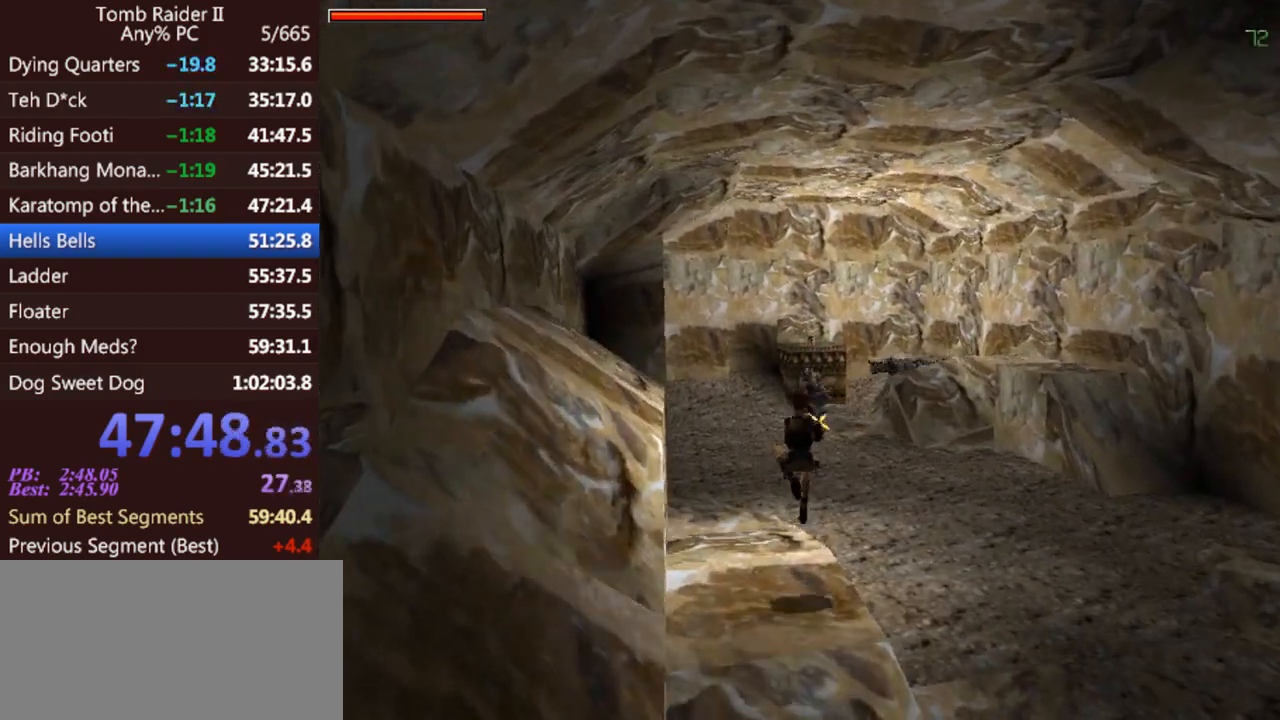
{"keys": ["act", "jump", "up"], "events": [[233, "act", "down"]]}
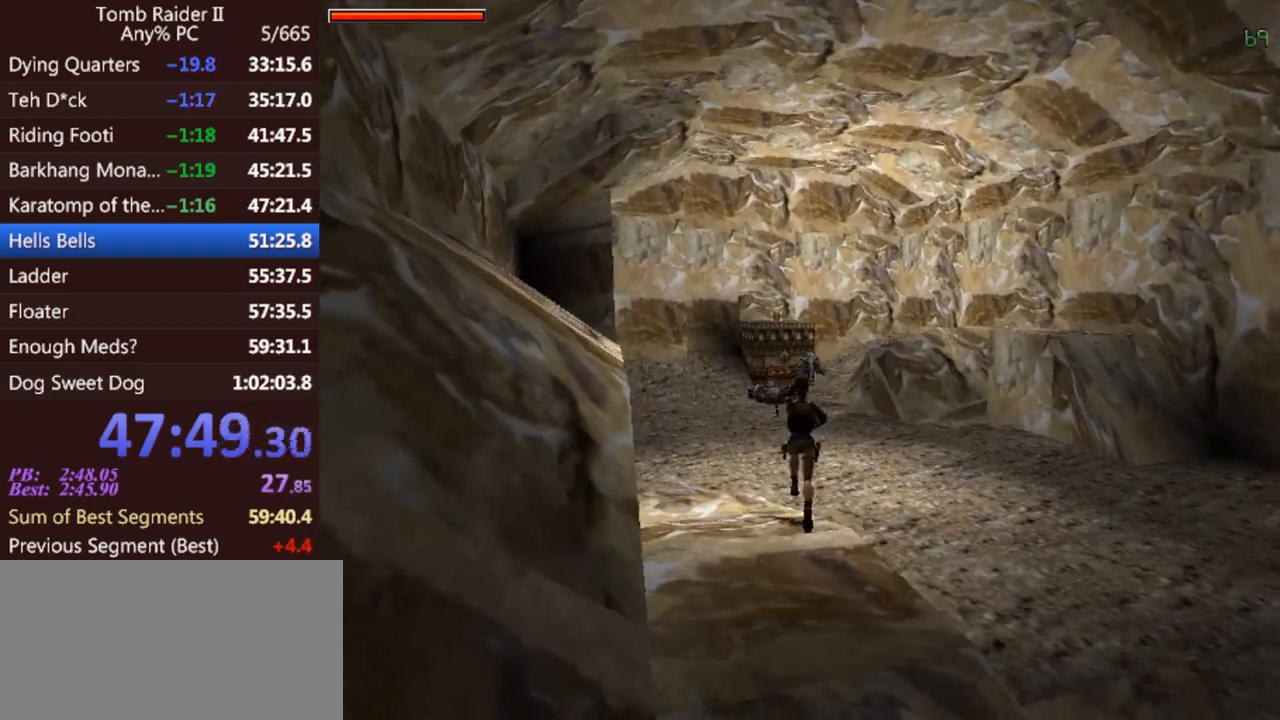
{"keys": ["act", "jump", "up"], "events": []}
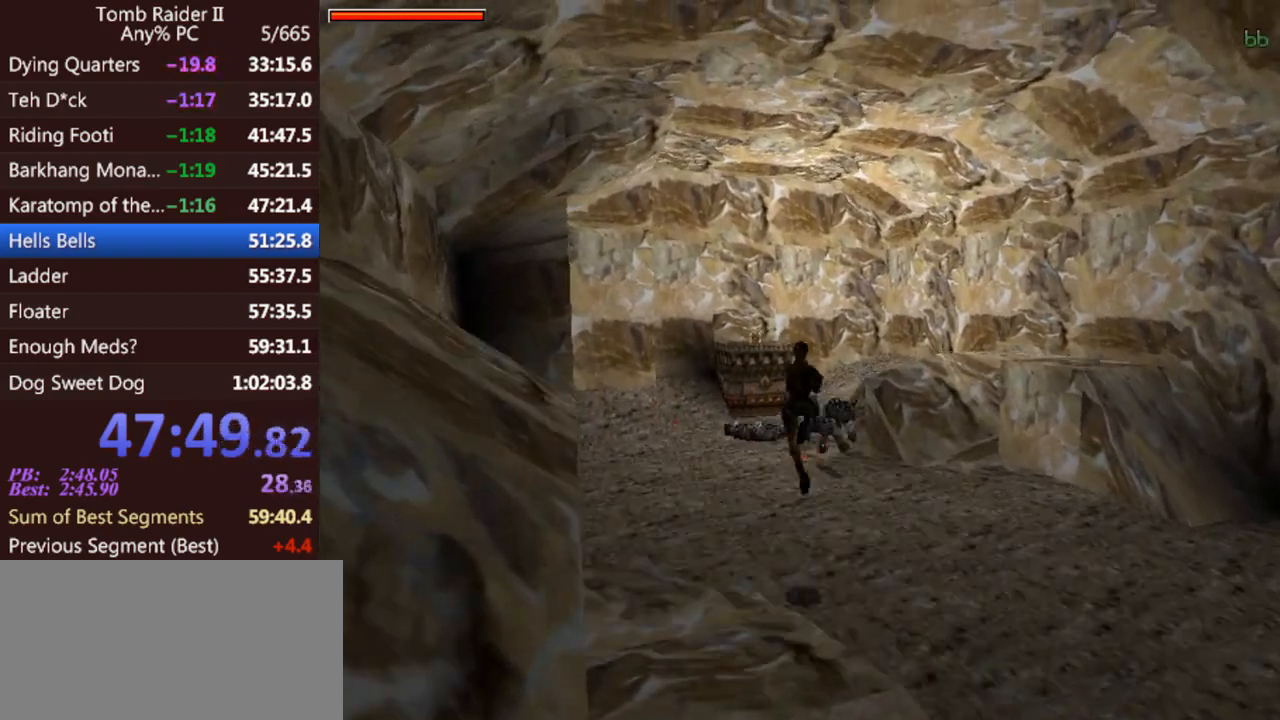
{"keys": ["left", "up"], "events": [[67, "act", "up"], [167, "jump", "up"], [500, "left", "down"]]}
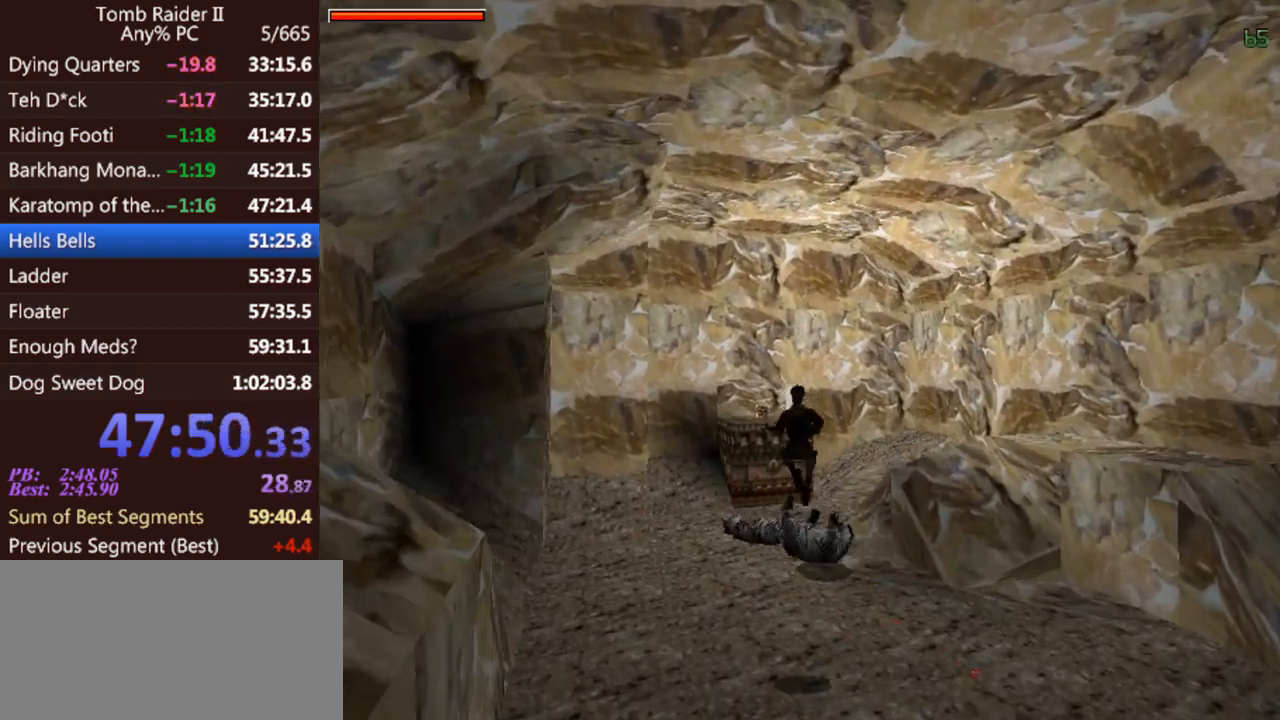
{"keys": ["up"], "events": [[200, "gun", "down"], [267, "left", "up"], [333, "gun", "up"]]}
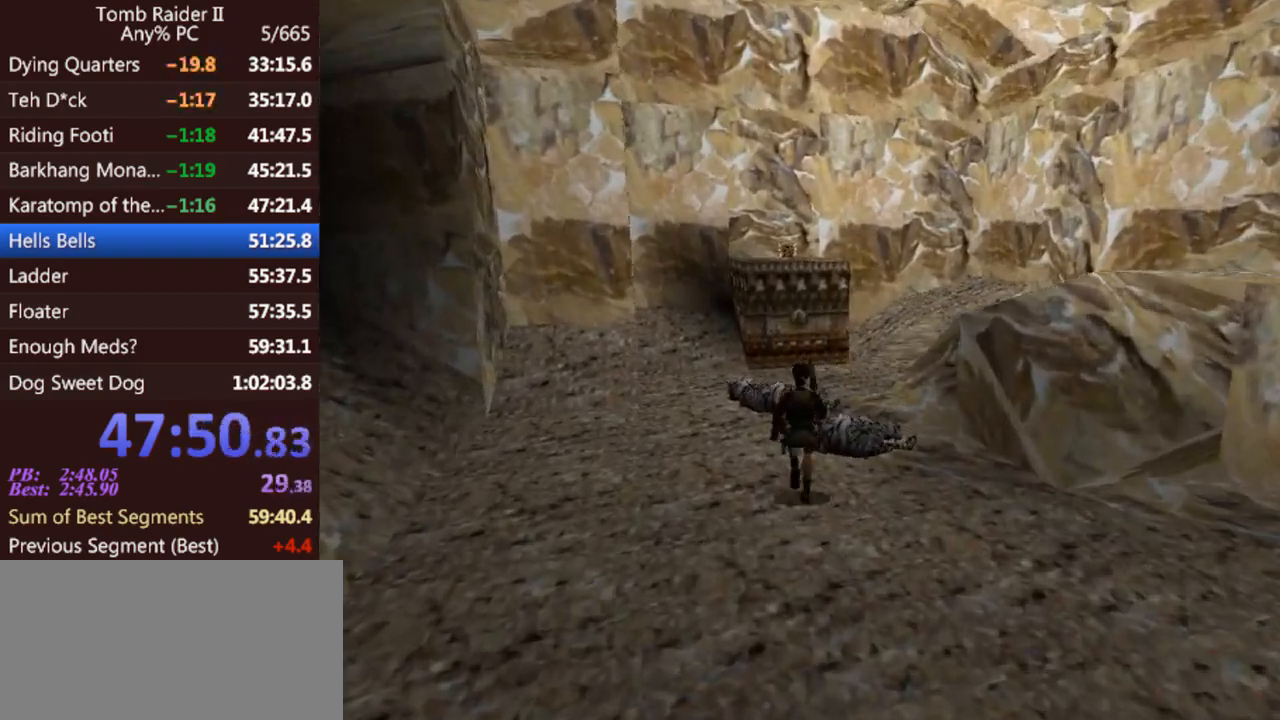
{"keys": ["up"], "events": [[200, "left", "down"], [400, "left", "up"]]}
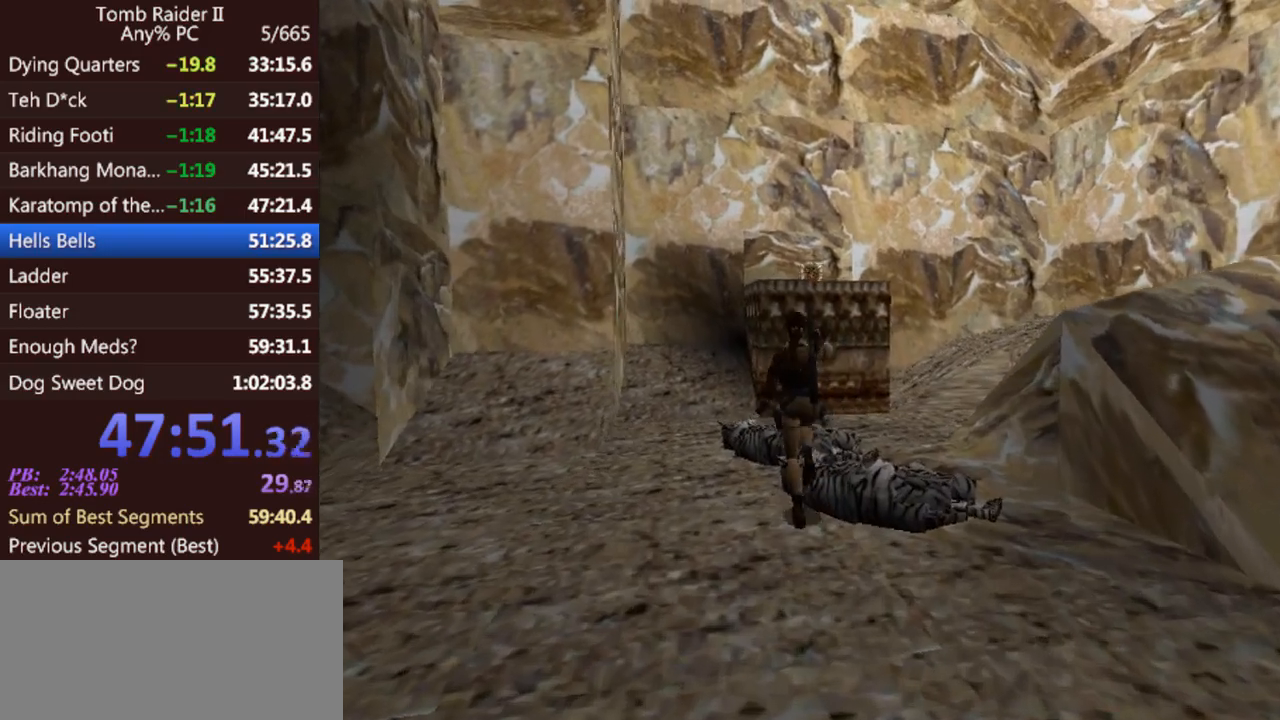
{"keys": ["jump", "up"], "events": [[433, "jump", "down"]]}
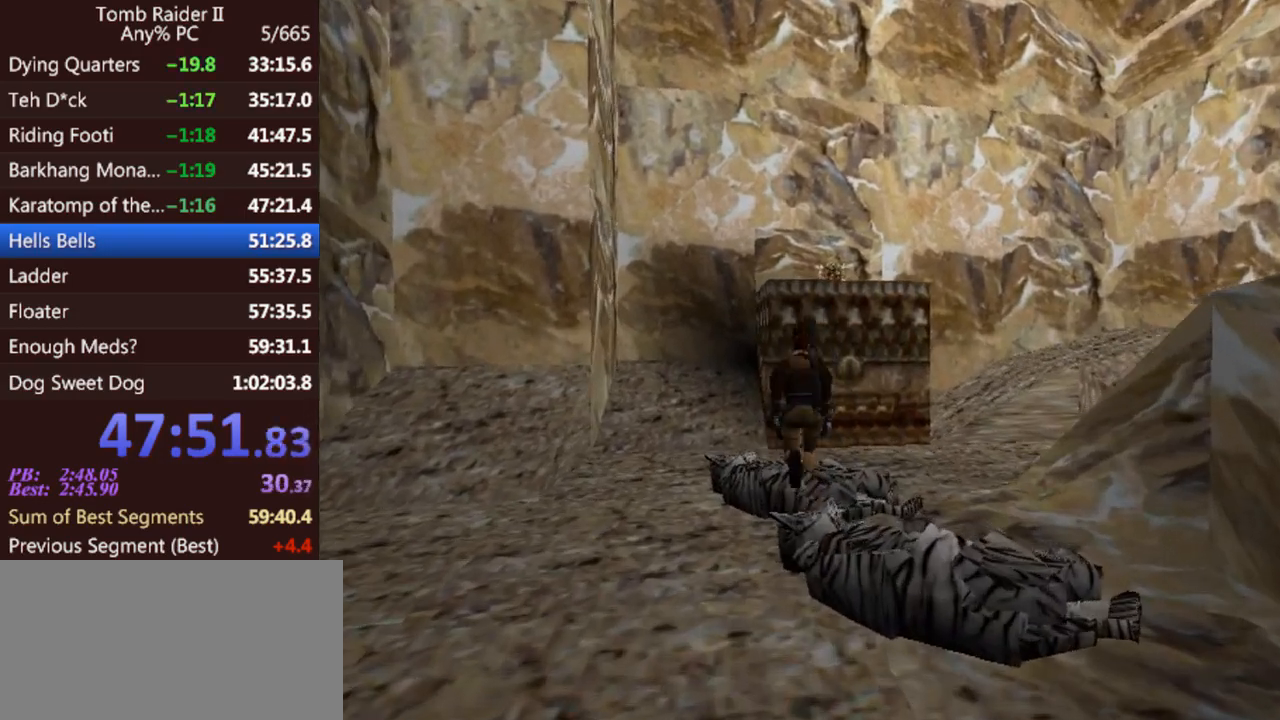
{"keys": ["roll"], "events": [[67, "roll", "down"], [167, "jump", "up"], [233, "up", "up"]]}
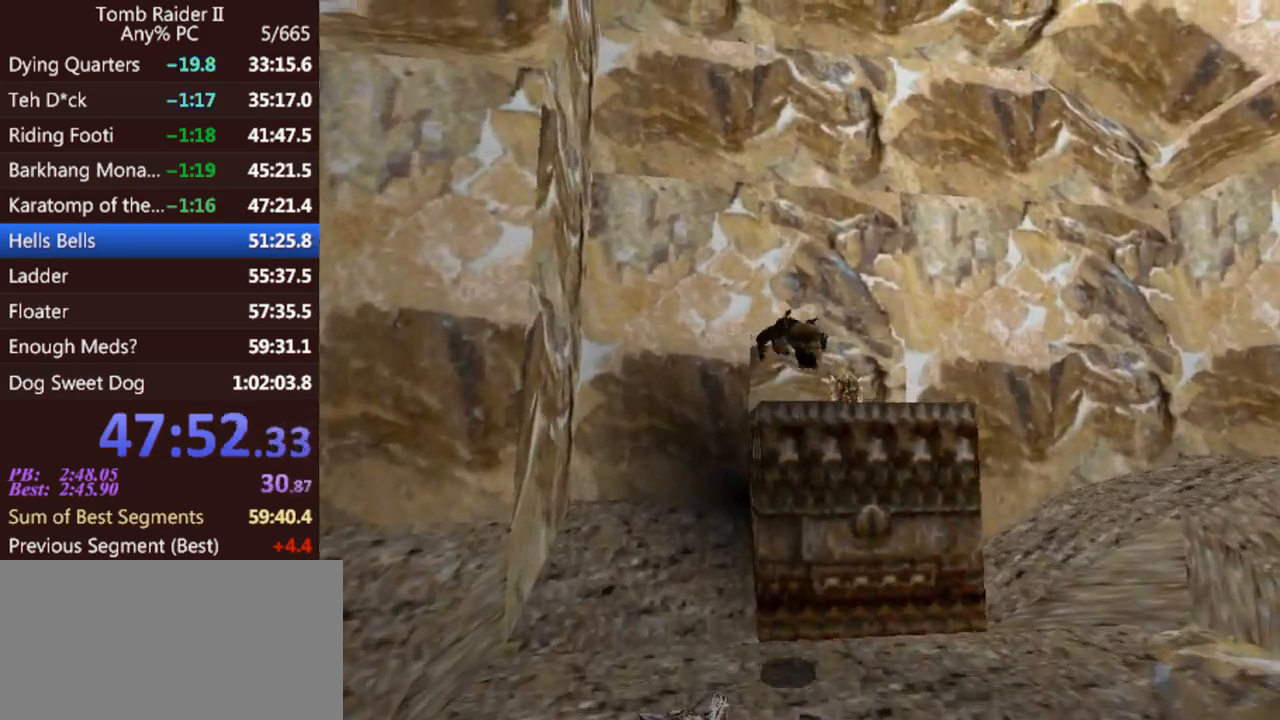
{"keys": ["roll"], "events": []}
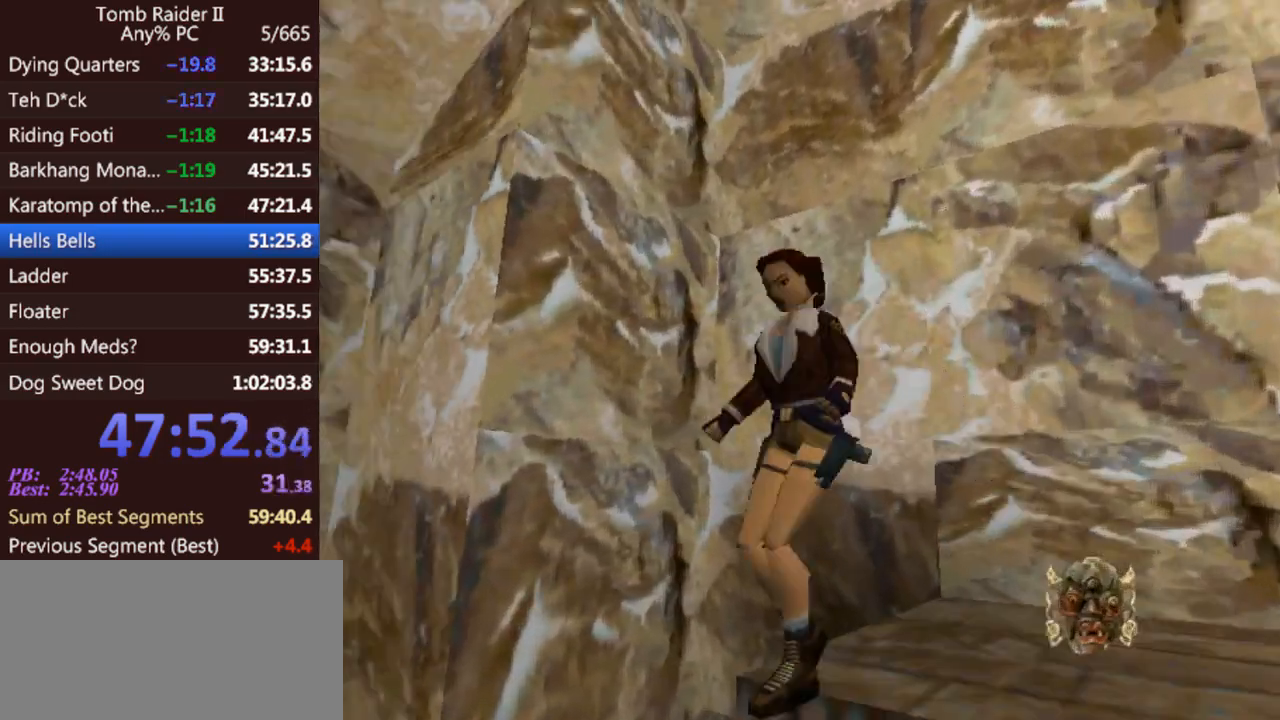
{"keys": ["up"], "events": [[133, "up", "down"], [167, "left", "down"], [167, "roll", "up"], [333, "left", "up"]]}
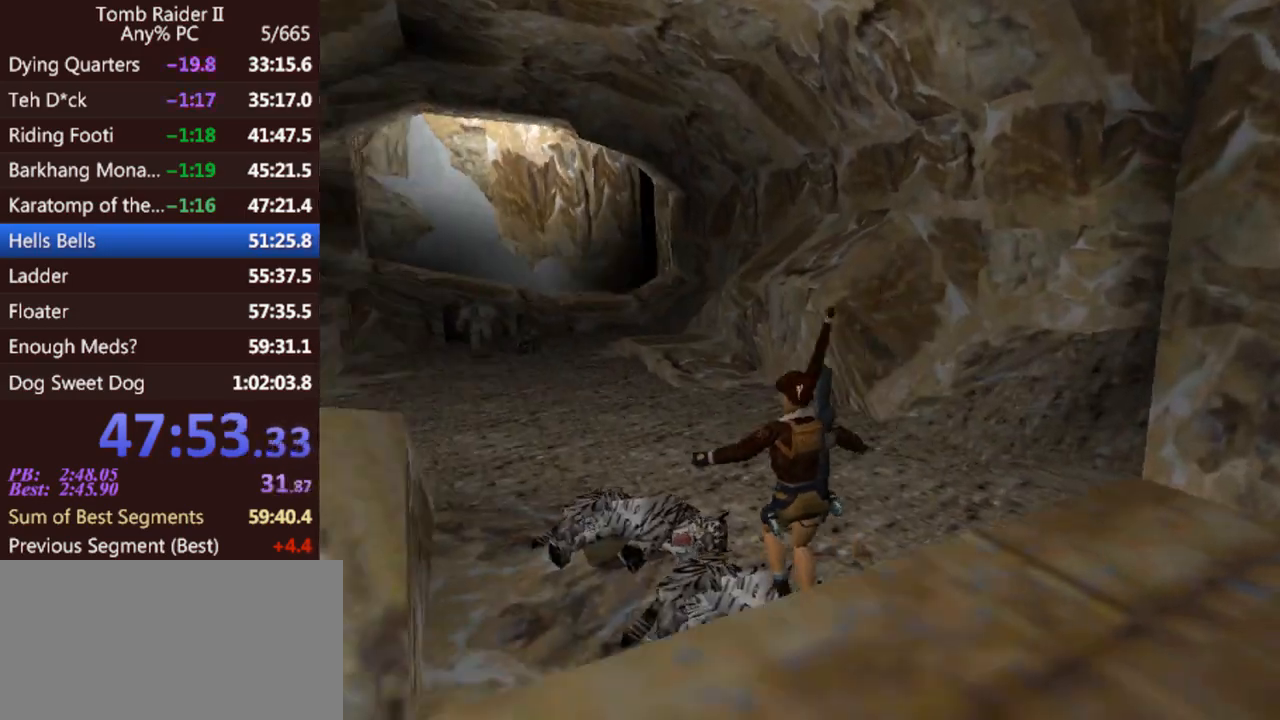
{"keys": ["jump", "up"], "events": [[33, "right", "down"], [133, "jump", "down"], [300, "right", "up"], [333, "1", "down"], [500, "1", "up"]]}
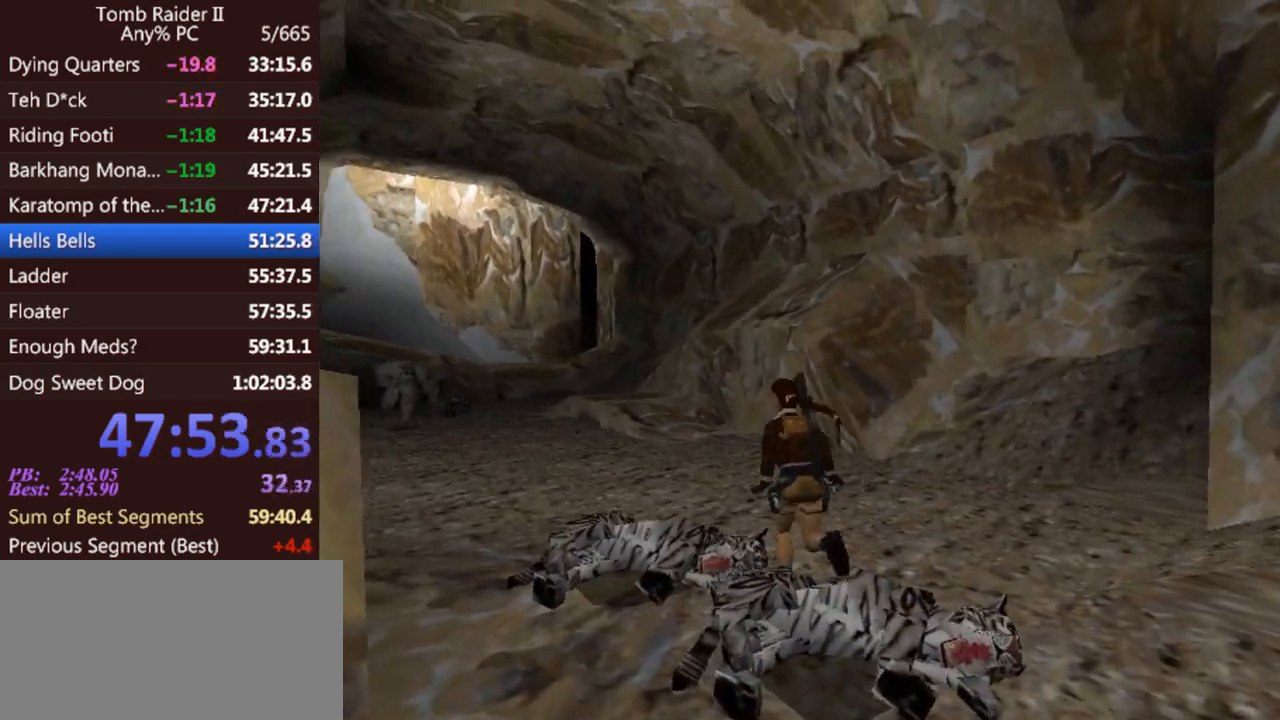
{"keys": ["gun", "up"], "events": [[267, "jump", "up"], [467, "gun", "down"]]}
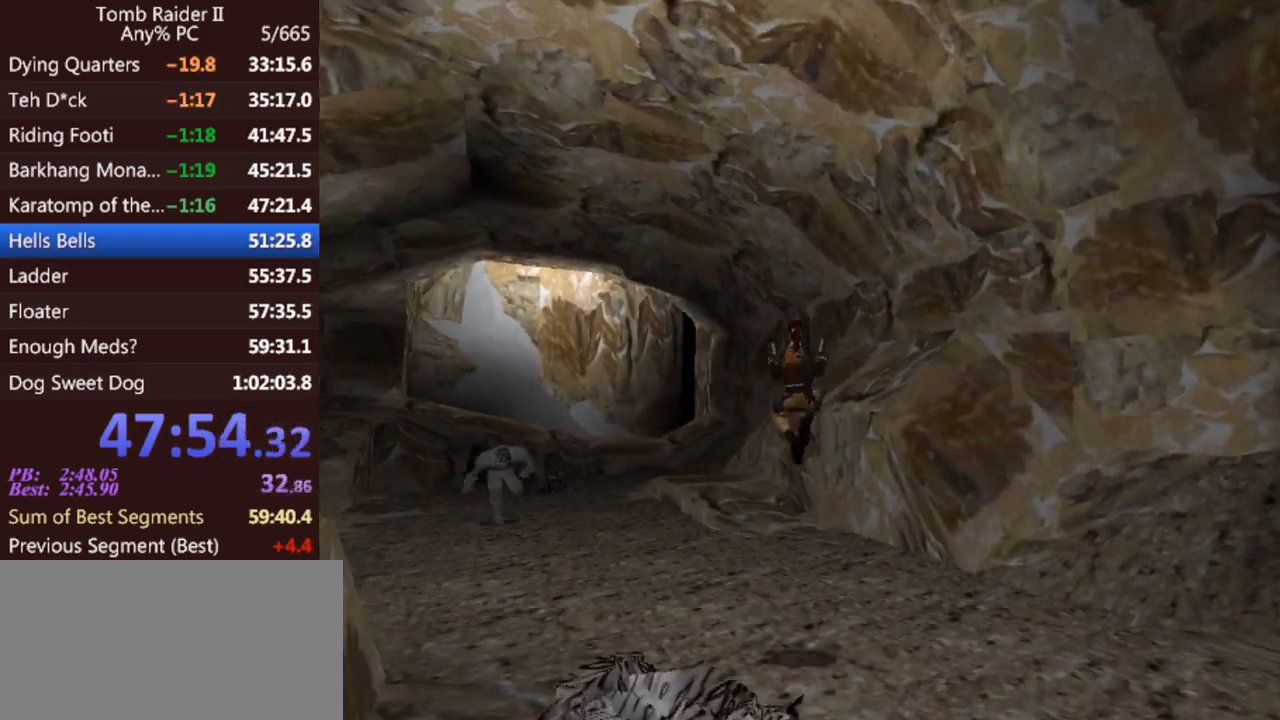
{"keys": ["right", "up"], "events": [[67, "gun", "up"], [433, "right", "down"]]}
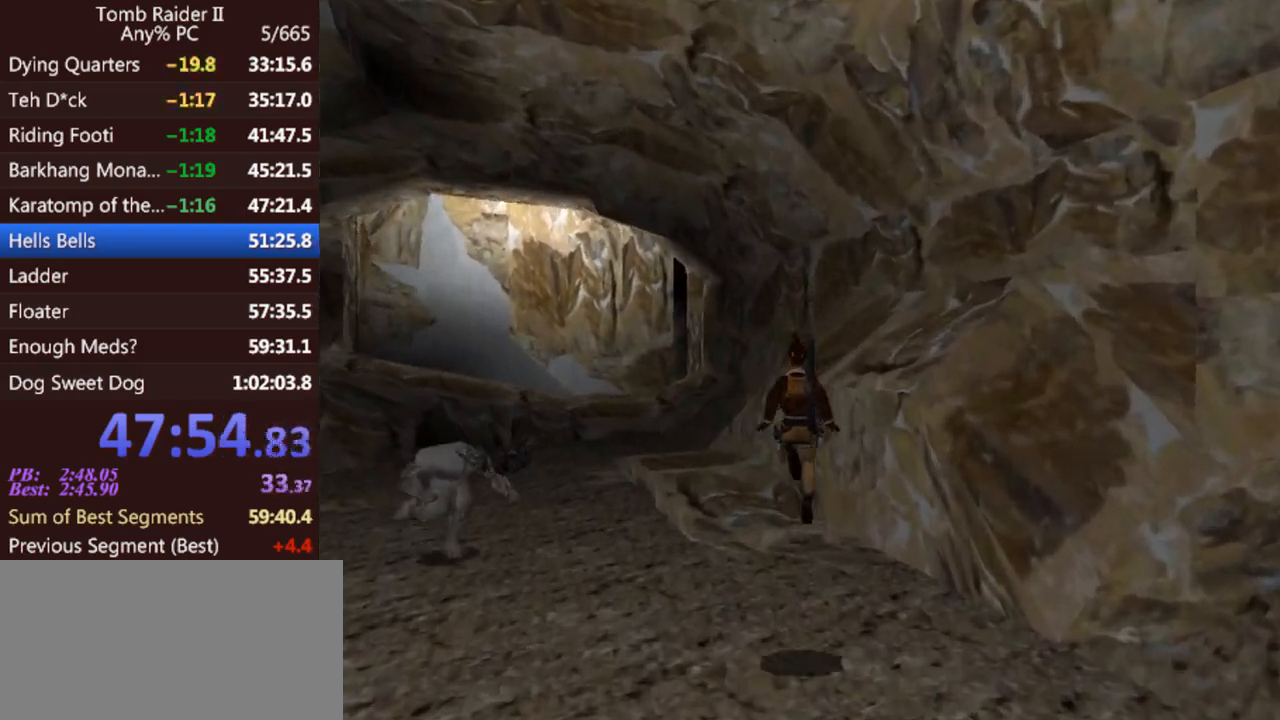
{"keys": ["jump", "left", "up"], "events": [[100, "jump", "down"], [200, "right", "up"], [333, "left", "down"]]}
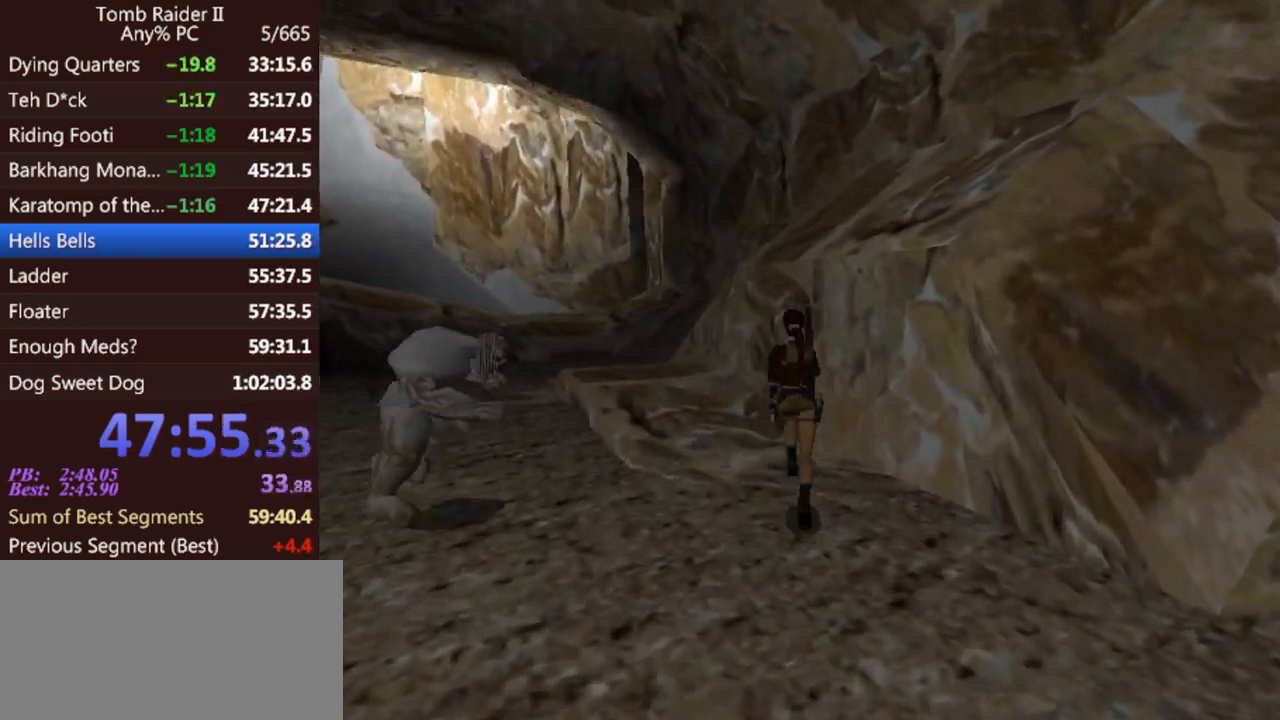
{"keys": ["left", "up"], "events": [[367, "jump", "up"]]}
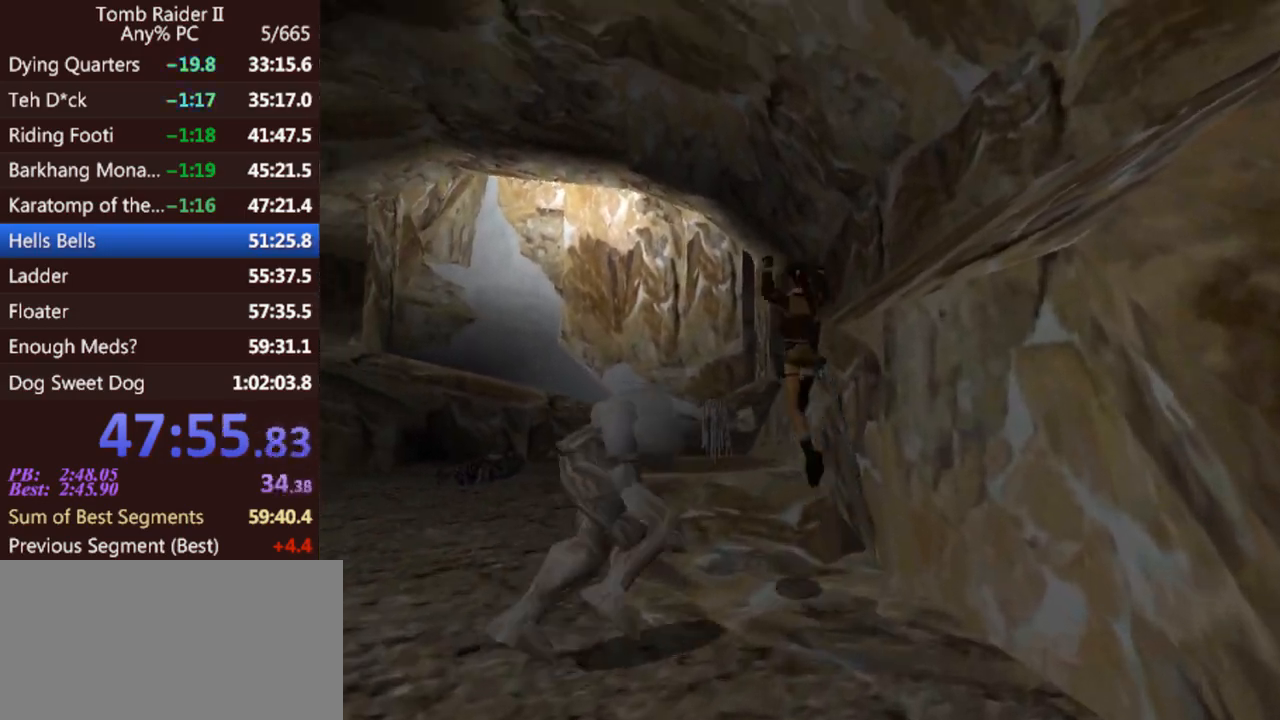
{"keys": ["left", "up"], "events": [[333, "flare", "down"], [467, "flare", "up"]]}
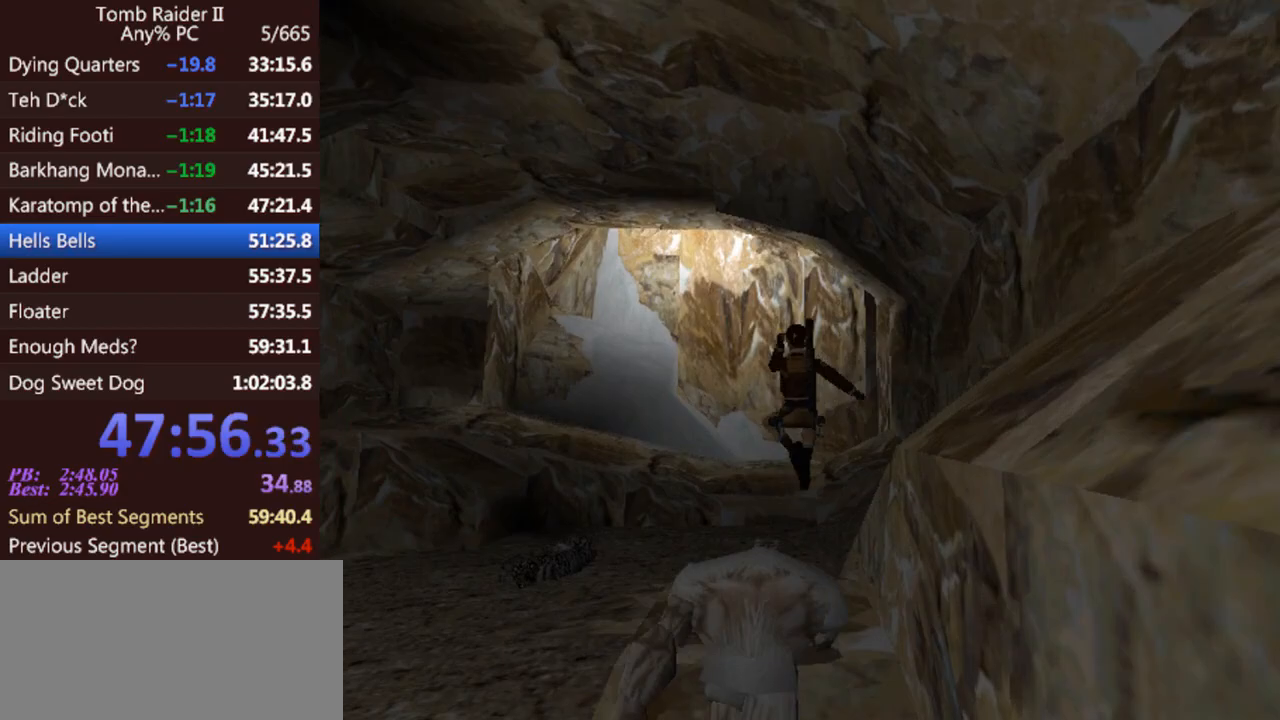
{"keys": ["jump", "up"], "events": [[167, "jump", "down"], [300, "left", "up"]]}